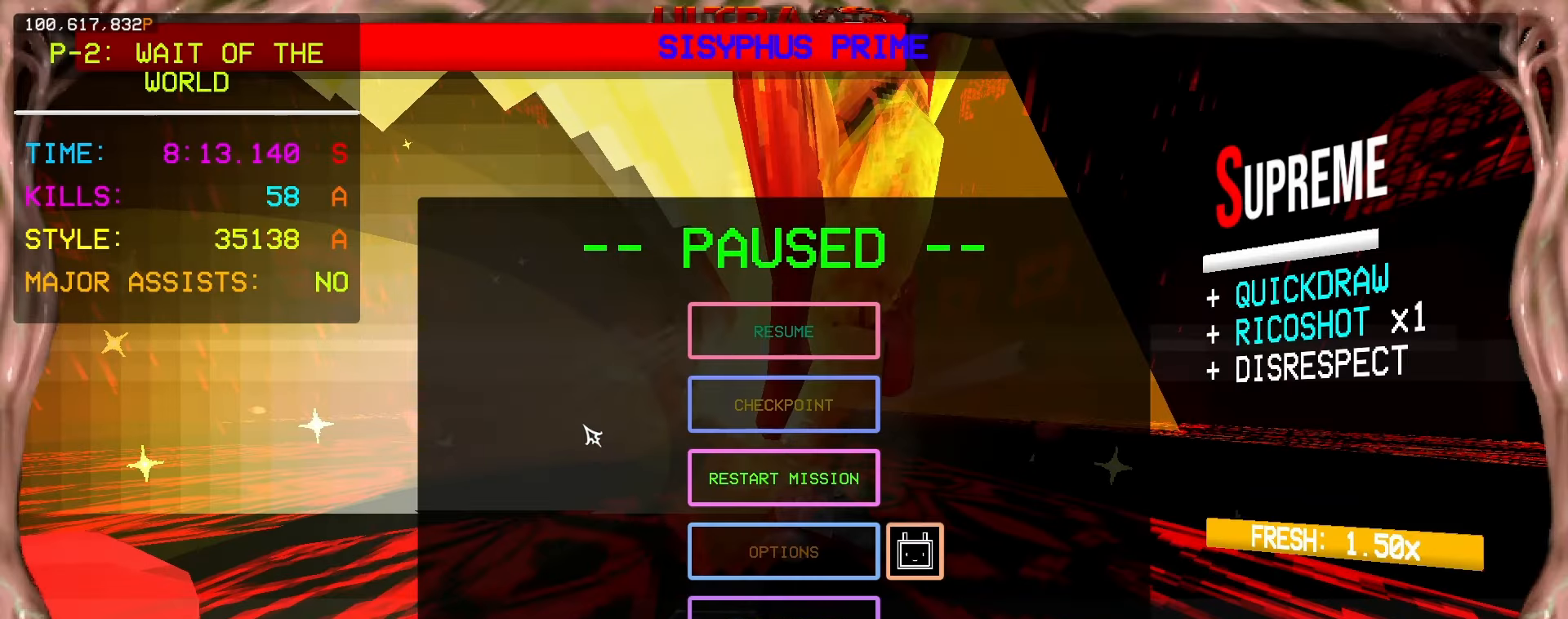
Gameplay with keyboard and mouse; each line is a JSON object with the keys and mouse buttons held at the frame after it. "events" lists presses ("down") and releases ("up") of "1", "2", "3", "4", "5", "a", "ctrl", "d", "e", "f", "q", "r", "s", "shift", "space", "tab", "w", "mouse_left", "mouse_wheel", "mouse_right", "mouse_mb4" and "mouse_mb5" between this image and that frame as [ms after this image, input, new state], when the widget could be followed in between. "mouse_left", "mouse_wheel", "mouse_right", "mouse_mb4", "mouse_mb5" = the "left", "wheel", "right", "mb4", "mb5" buttons of the "mouse" list. No other keys are recorded. "wheel" means that the mouse wheel is clicked or scrolled. Mouse movement is not recorded.
{"keys": [], "mouse": ["mb5"], "events": [[400, "mouse_mb5", "down"]]}
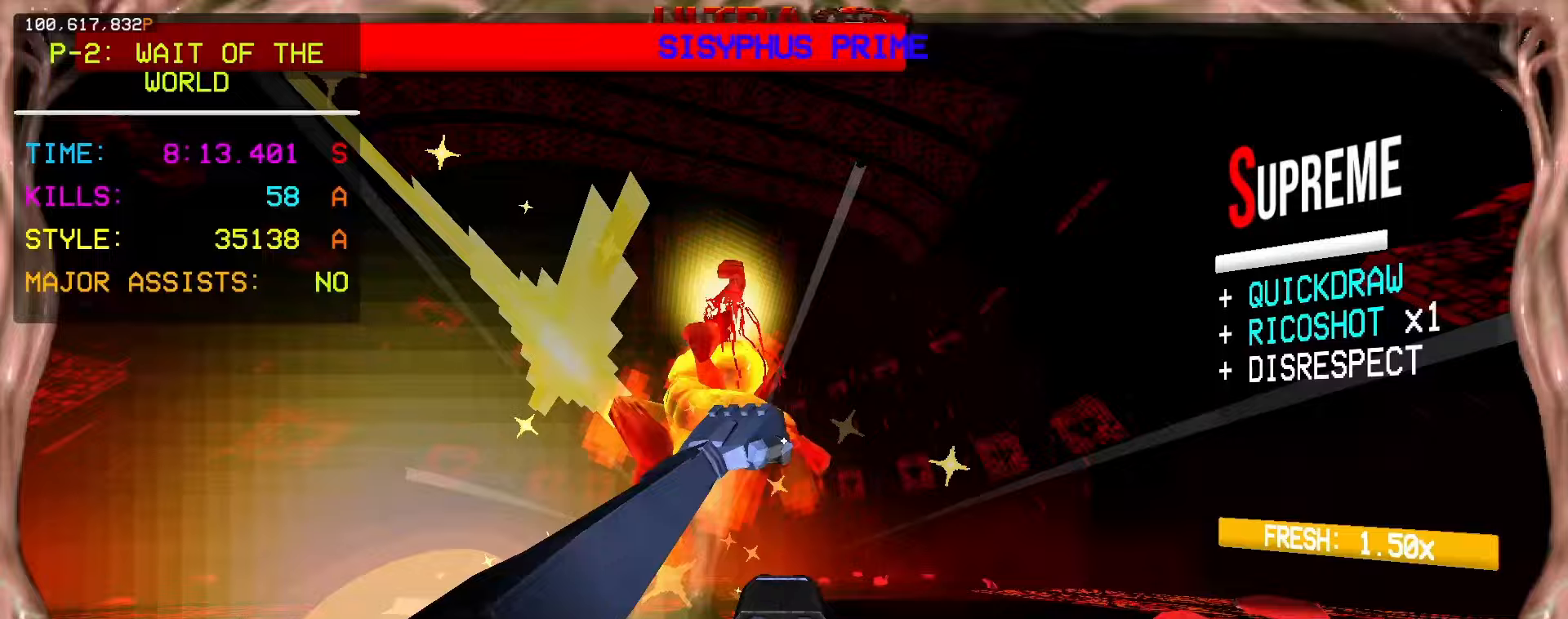
{"keys": ["s"], "mouse": []}
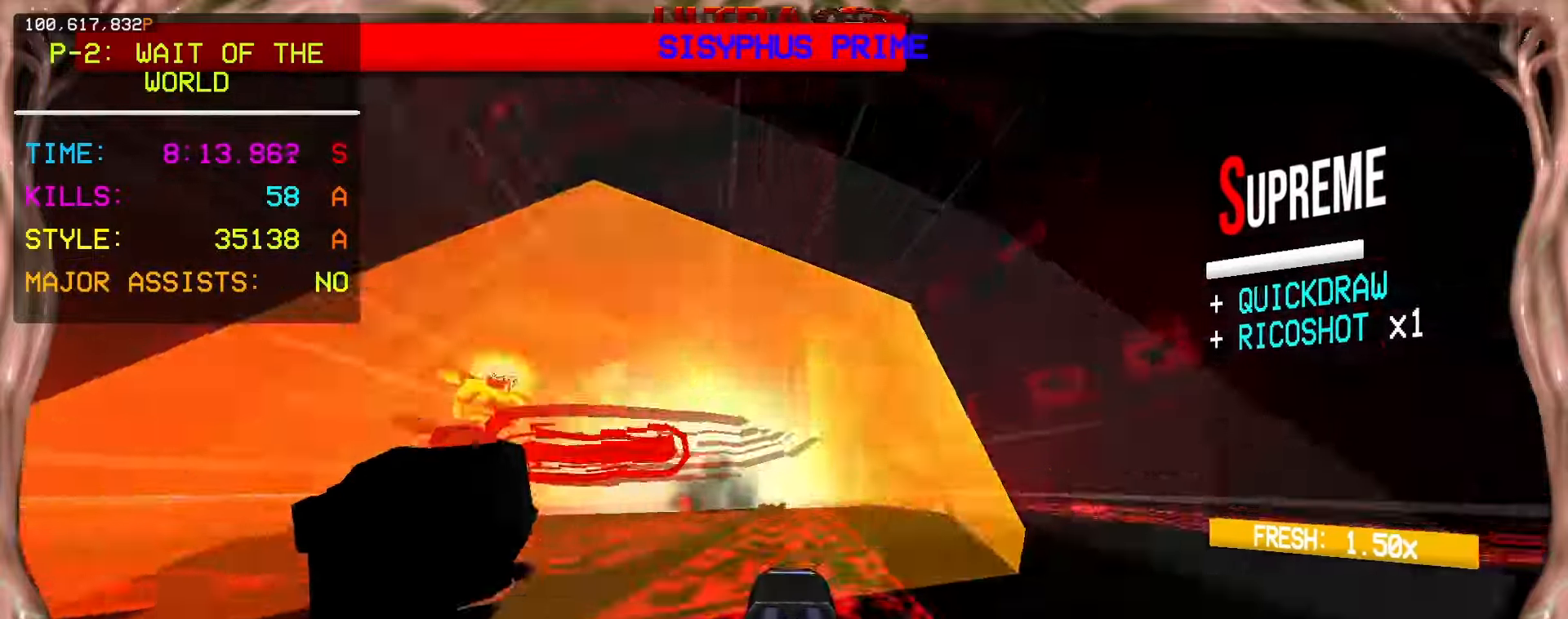
{"keys": ["w"], "mouse": [], "events": [[83, "s", "up"], [317, "w", "down"]]}
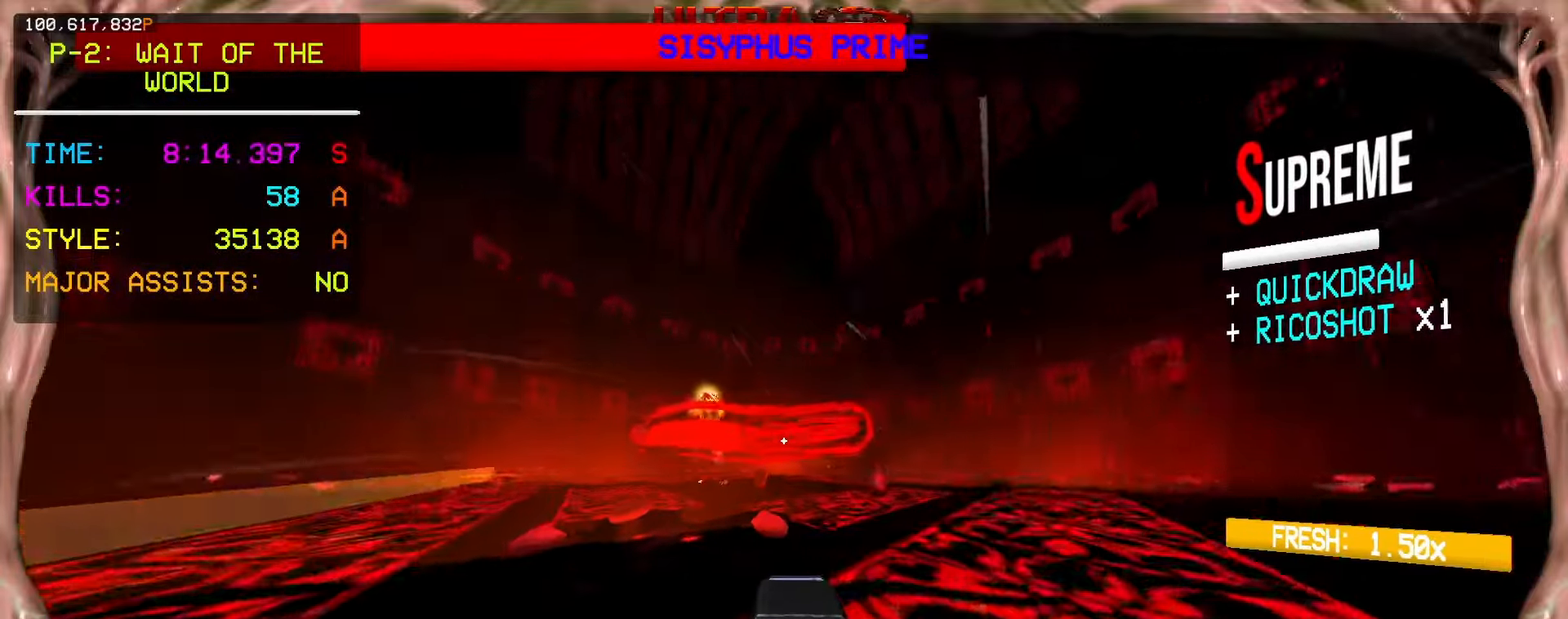
{"keys": ["w"], "mouse": [], "events": [[233, "shift", "down"], [417, "shift", "up"]]}
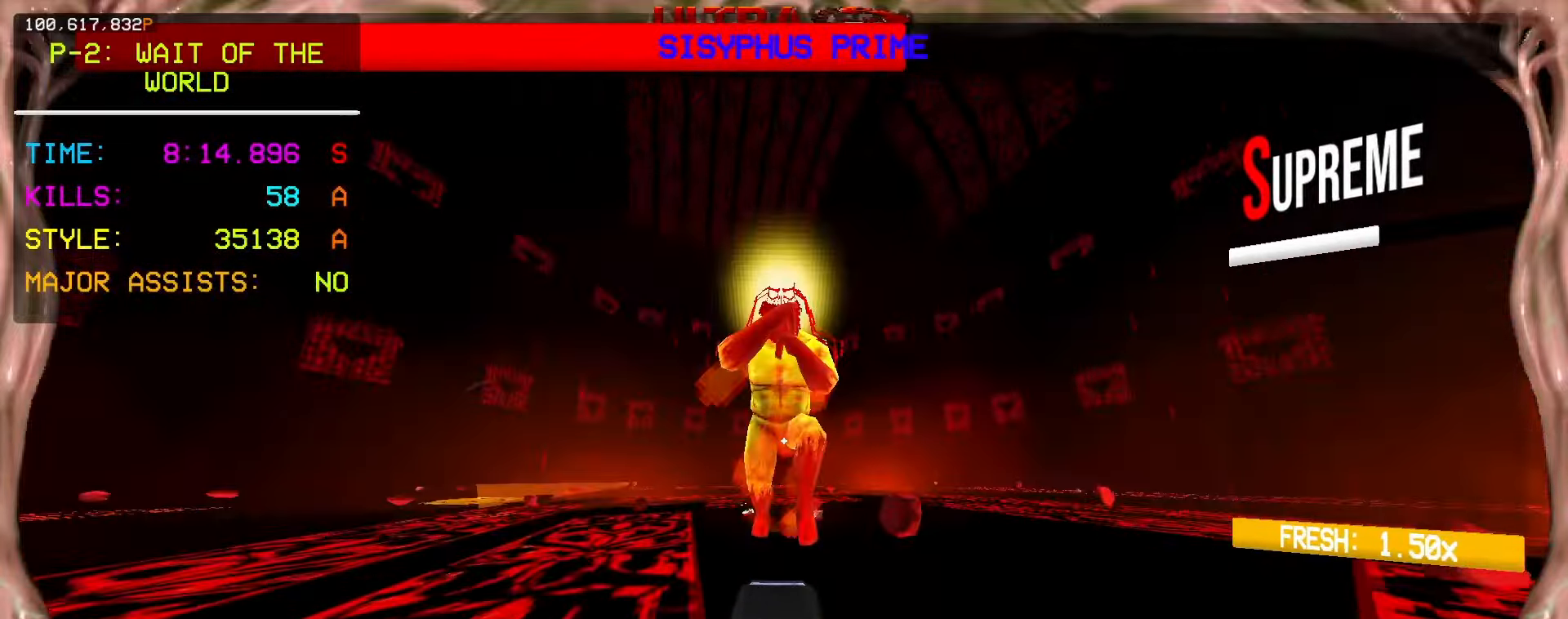
{"keys": ["d", "s"], "mouse": [], "events": [[233, "1", "down"], [250, "mouse_left", "down"], [267, "mouse_mb4", "down"], [300, "e", "down"], [350, "1", "up"], [367, "w", "up"], [383, "mouse_mb4", "up"], [400, "e", "up"], [400, "mouse_left", "up"], [433, "d", "down"], [467, "s", "down"]]}
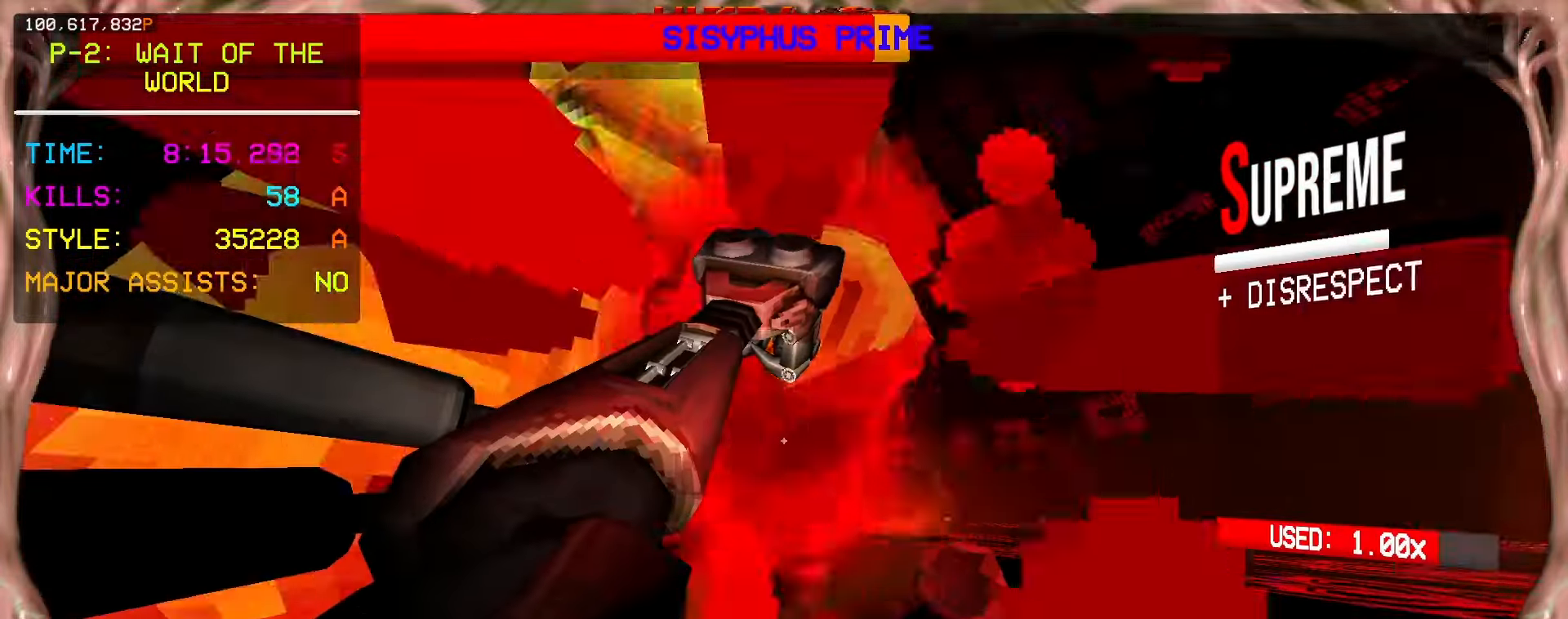
{"keys": ["d", "s"], "mouse": ["left"], "events": [[17, "space", "down"], [200, "mouse_right", "down"], [250, "space", "up"], [300, "d", "up"], [333, "mouse_right", "up"], [433, "d", "down"], [450, "mouse_left", "down"]]}
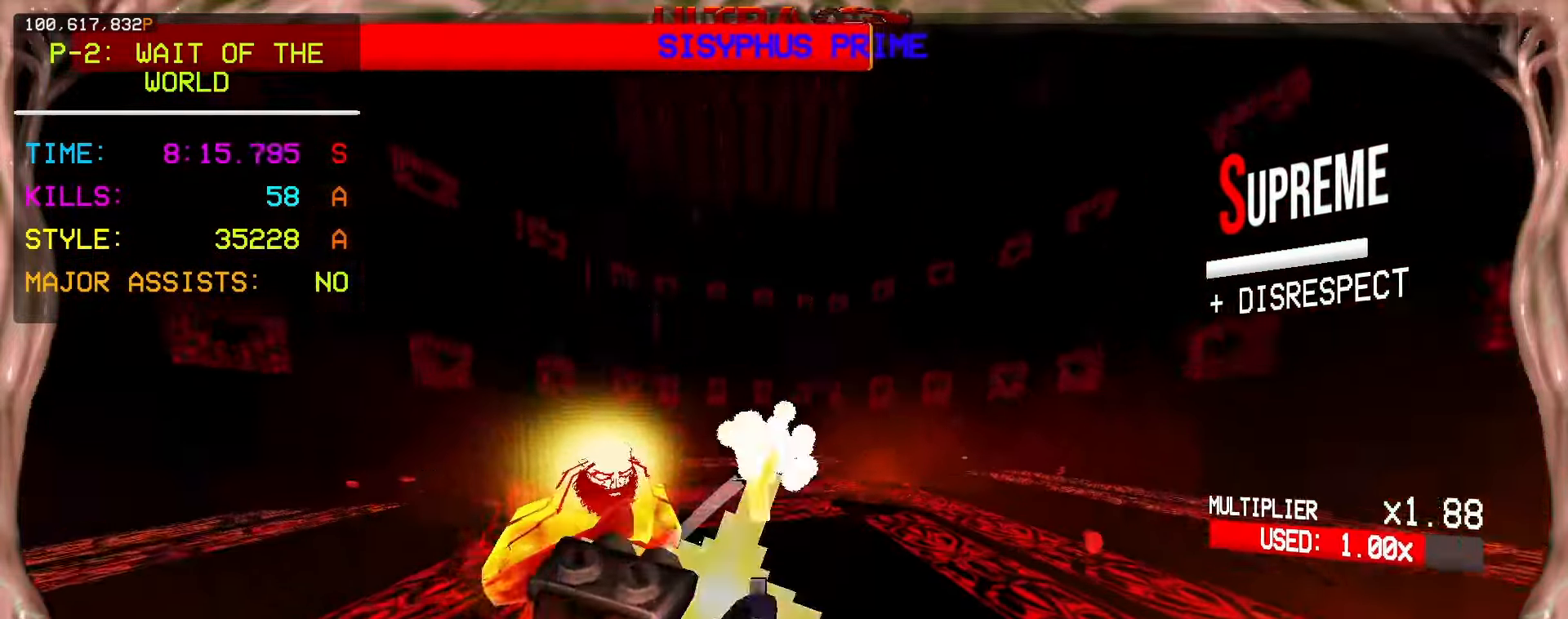
{"keys": ["d", "s"], "mouse": ["left", "mb5"], "events": [[33, "2", "down"], [83, "mouse_left", "up"], [133, "2", "up"], [483, "mouse_left", "down"], [500, "mouse_mb5", "down"]]}
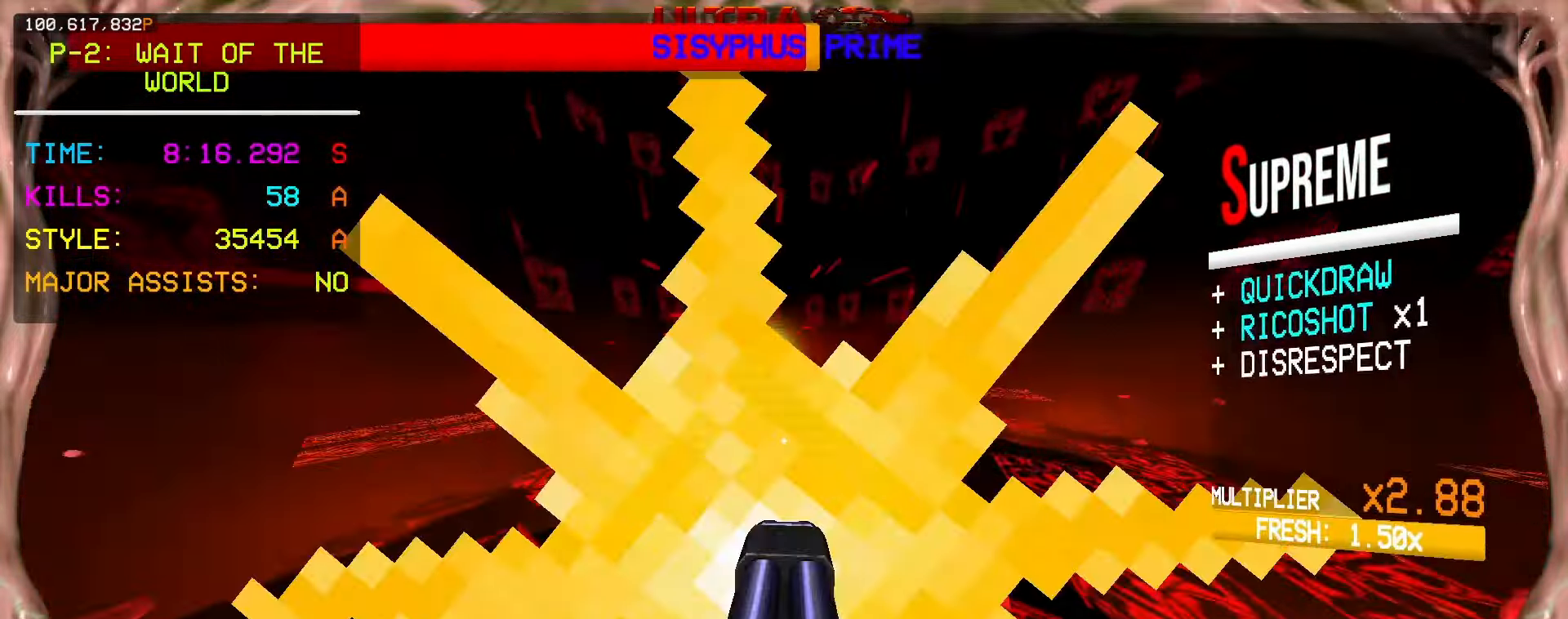
{"keys": ["ctrl", "d", "s"], "mouse": ["right"], "events": [[67, "1", "down"], [117, "mouse_left", "up"], [117, "mouse_mb5", "up"], [150, "mouse_right", "down"], [167, "1", "up"], [283, "shift", "down"], [383, "shift", "up"], [467, "ctrl", "down"]]}
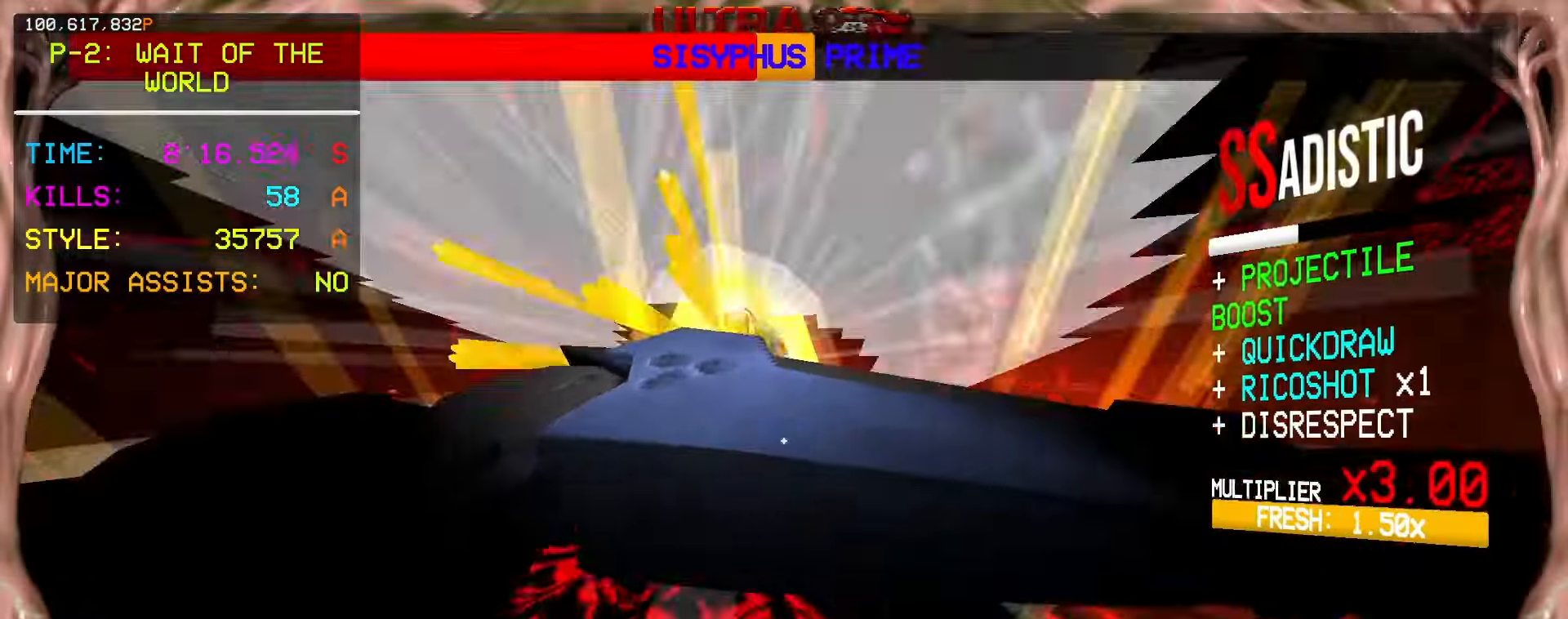
{"keys": ["d", "s"], "mouse": ["right"], "events": [[17, "ctrl", "up"], [117, "ctrl", "down"], [183, "space", "down"], [250, "ctrl", "up"], [433, "space", "up"]]}
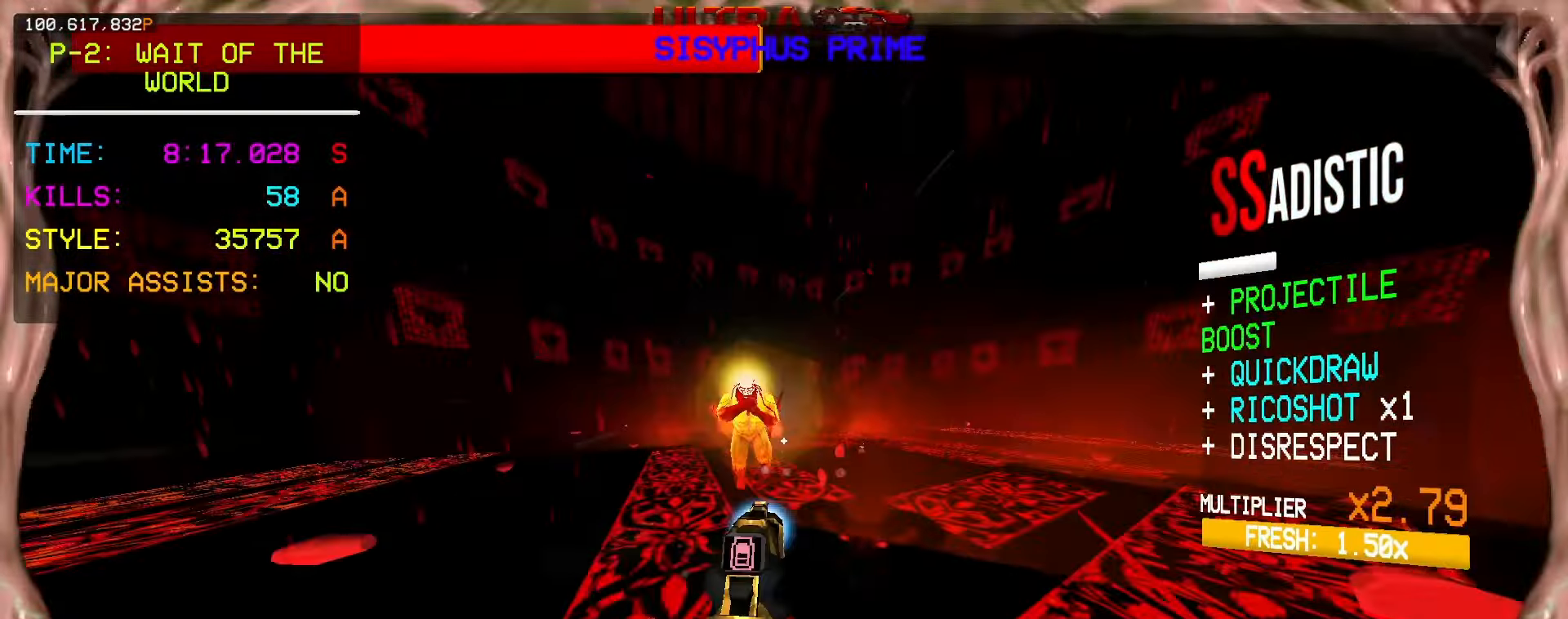
{"keys": ["d", "s"], "mouse": ["right"], "events": [[250, "mouse_left", "down"], [333, "mouse_left", "up"], [350, "2", "down"], [450, "2", "up"]]}
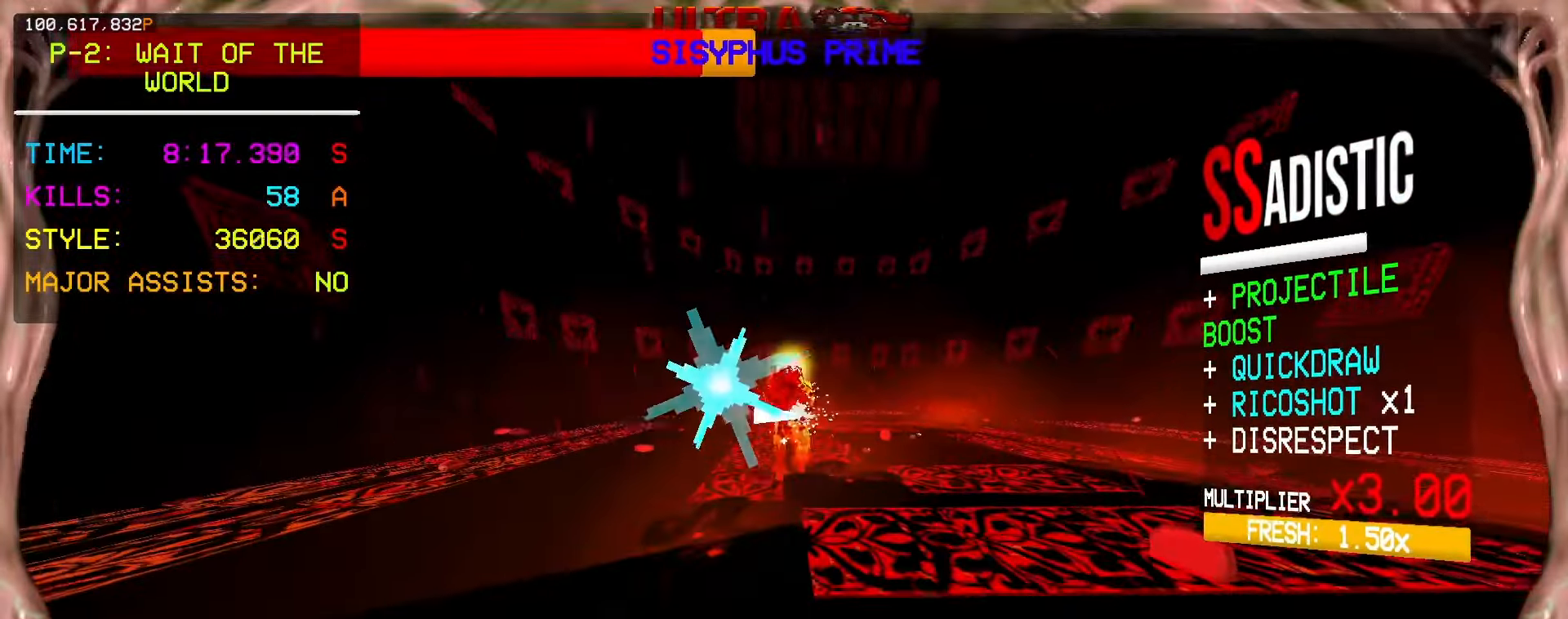
{"keys": ["d", "s"], "mouse": ["right"], "events": []}
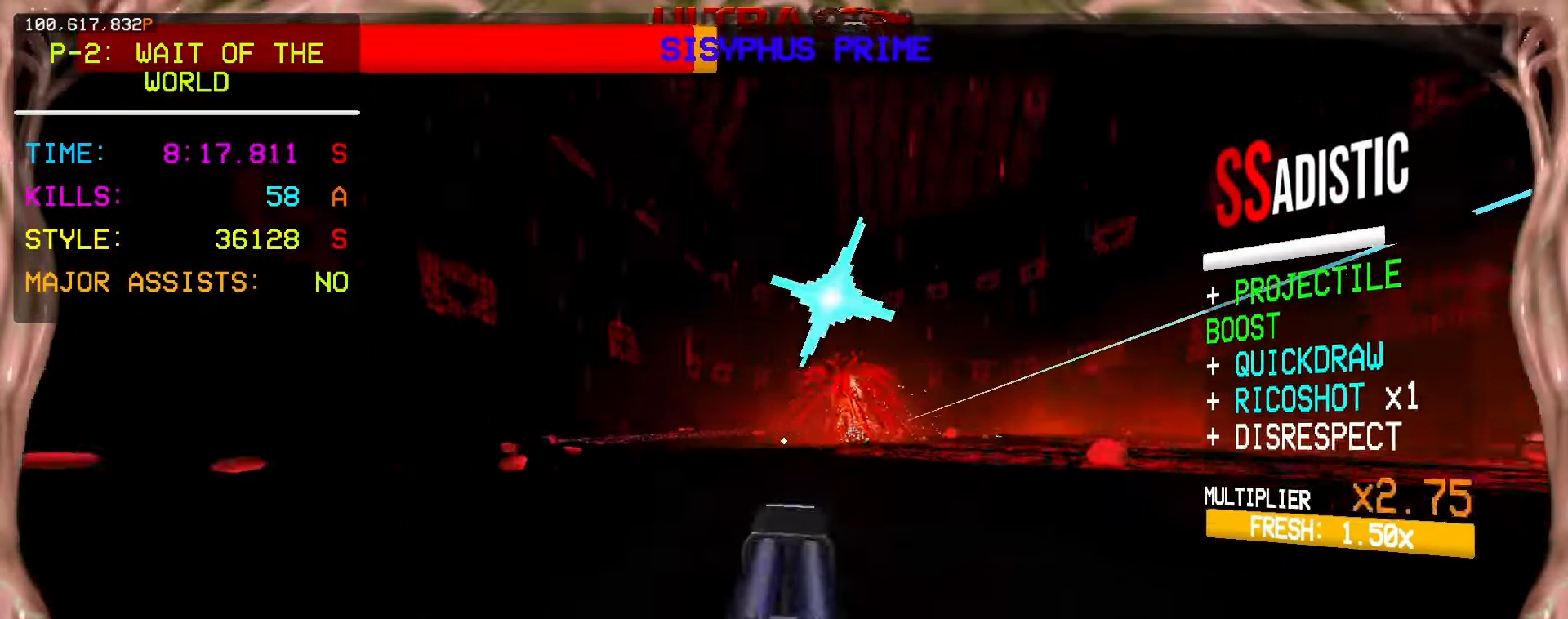
{"keys": ["d", "s"], "mouse": ["right"], "events": [[167, "ctrl", "down"], [217, "space", "down"], [300, "ctrl", "up"], [450, "space", "up"]]}
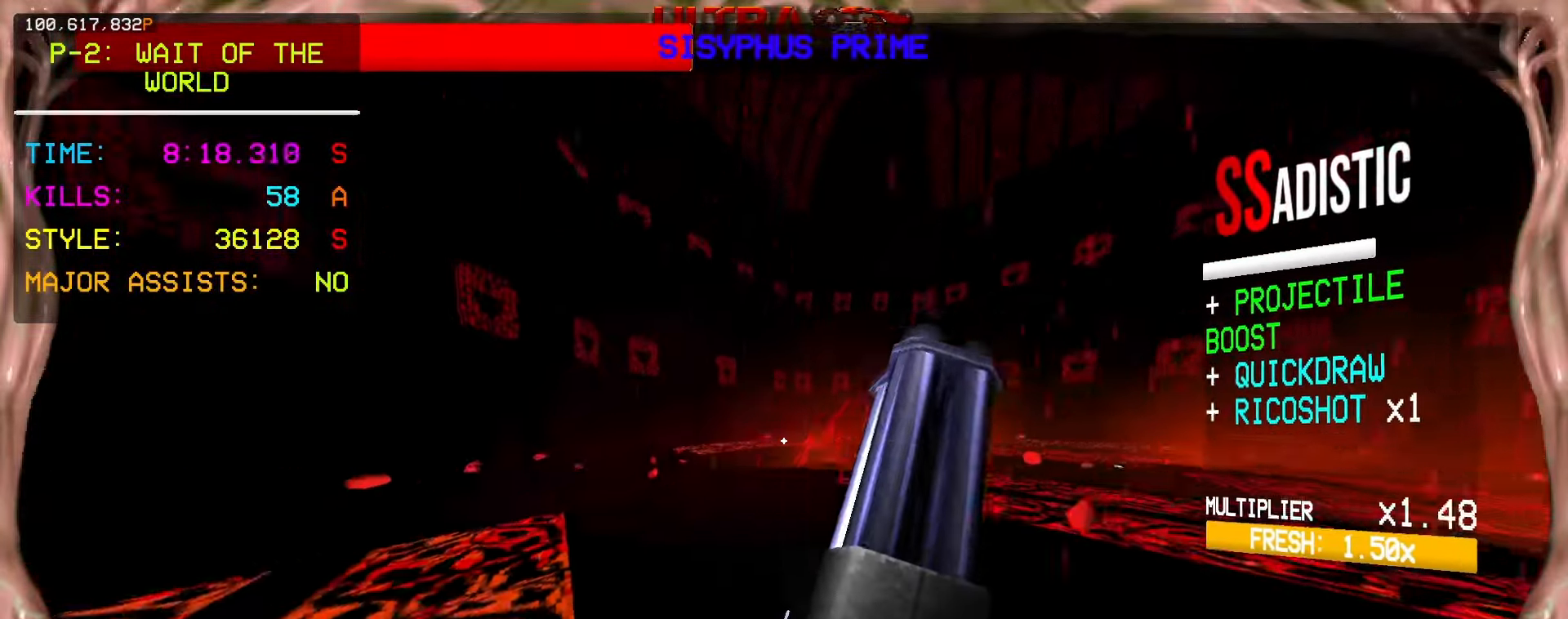
{"keys": ["d", "shift"], "mouse": [], "events": [[117, "s", "up"], [450, "shift", "down"], [467, "mouse_right", "up"]]}
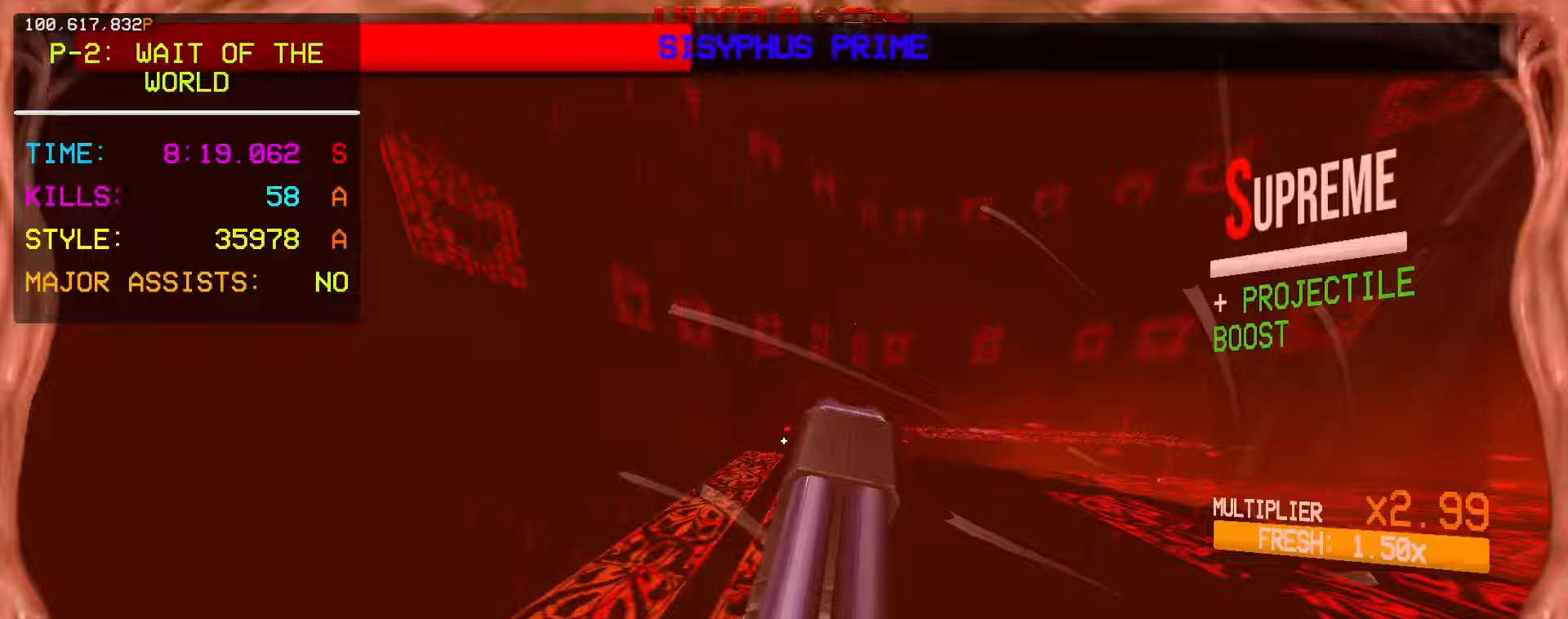
{"keys": ["d", "s"], "mouse": [], "events": [[100, "shift", "up"], [150, "s", "down"]]}
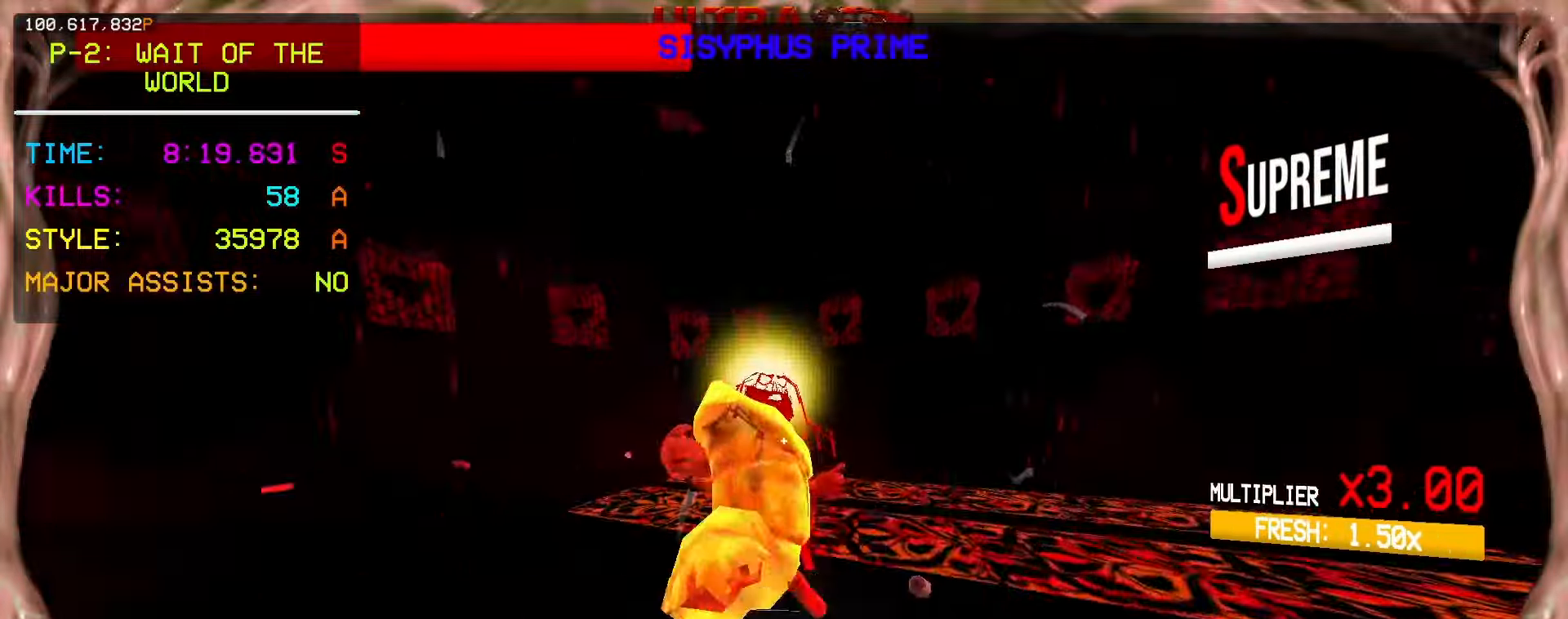
{"keys": ["ctrl", "d", "s"], "mouse": [], "events": [[83, "shift", "down"], [167, "shift", "up"], [233, "ctrl", "down"], [333, "ctrl", "up"], [383, "ctrl", "down"]]}
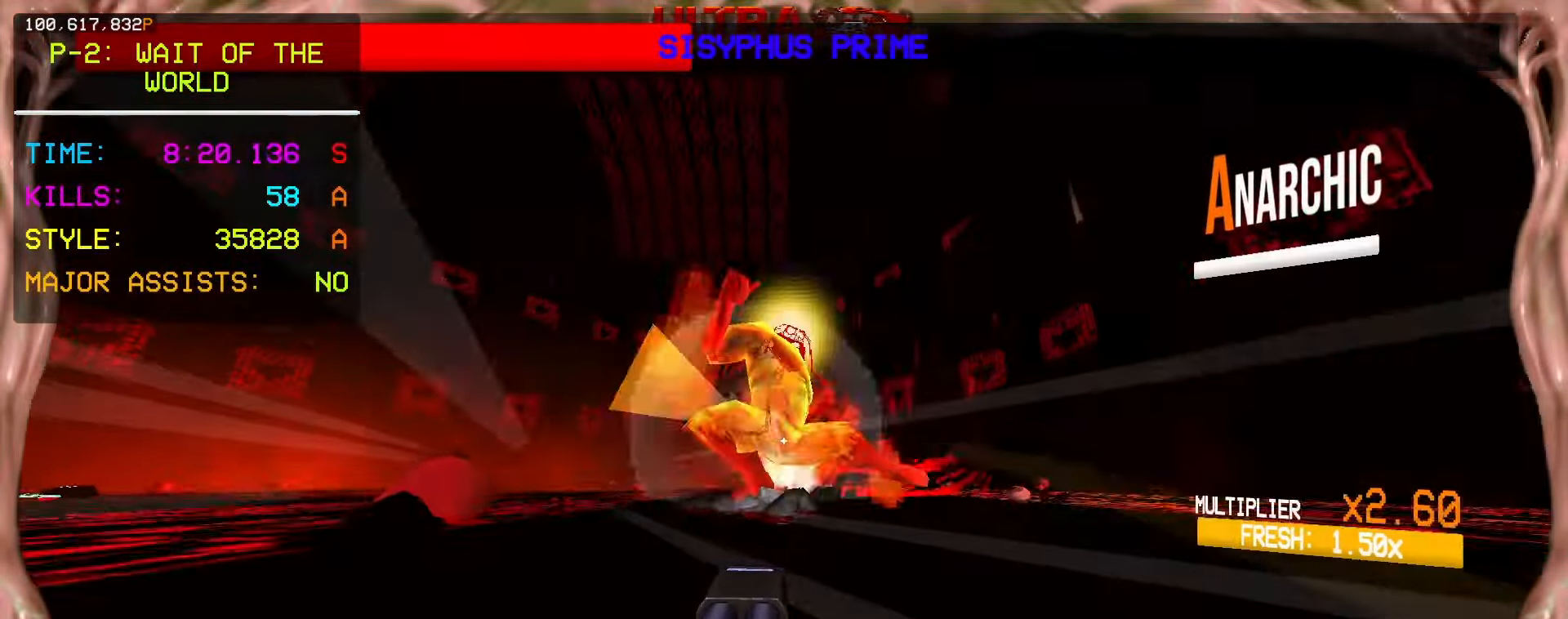
{"keys": ["d"], "mouse": [], "events": [[433, "s", "up"], [467, "ctrl", "up"]]}
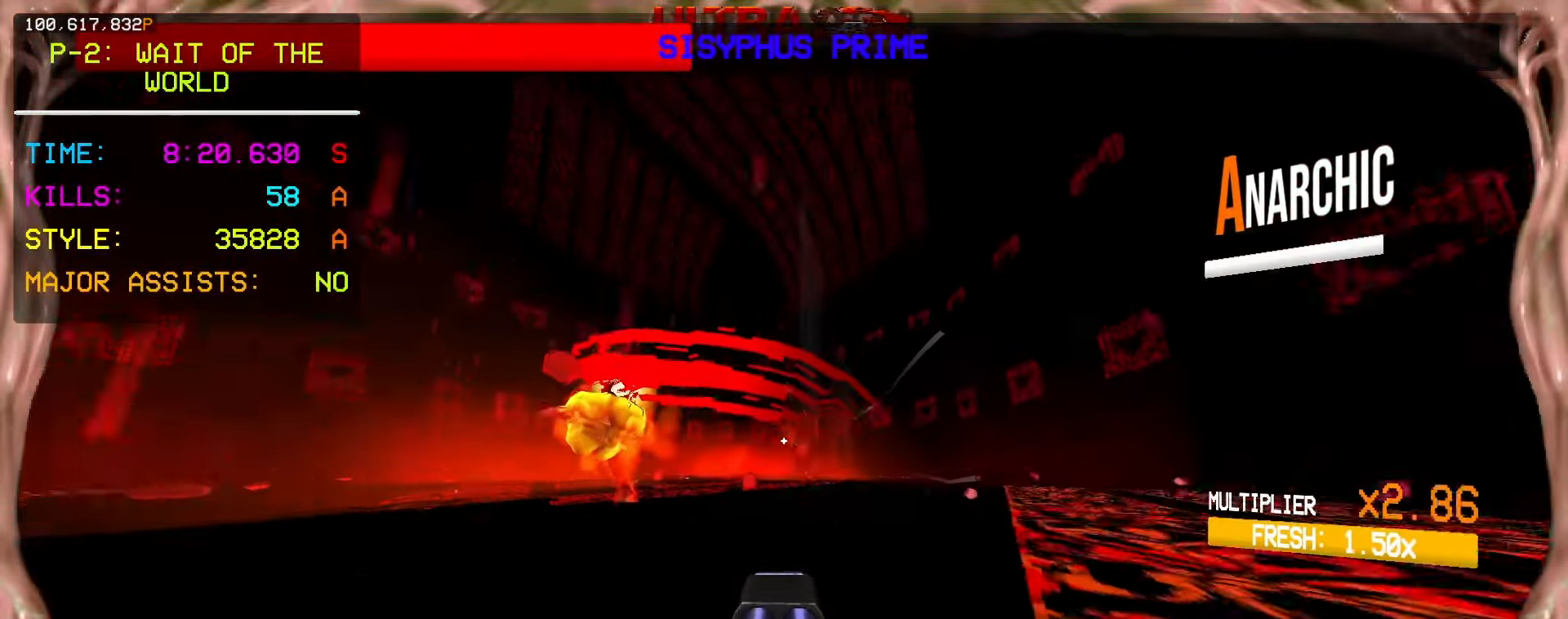
{"keys": ["w"], "mouse": [], "events": [[33, "1", "down"], [117, "1", "up"], [150, "d", "up"], [200, "w", "down"]]}
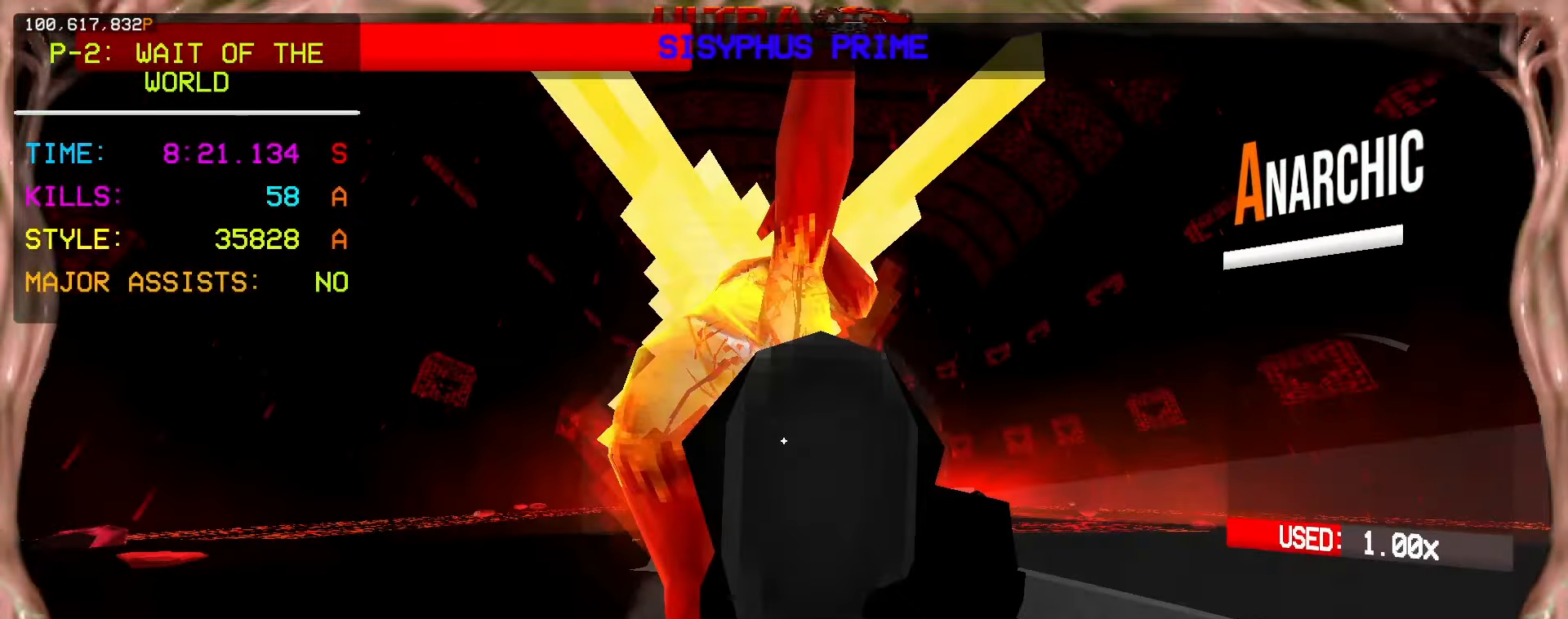
{"keys": ["2", "a"], "mouse": [], "events": [[83, "w", "up"], [100, "mouse_mb5", "down"], [167, "mouse_left", "down"], [183, "a", "down"], [233, "mouse_mb5", "up"], [283, "shift", "down"], [300, "mouse_left", "up"], [383, "2", "down"], [467, "shift", "up"]]}
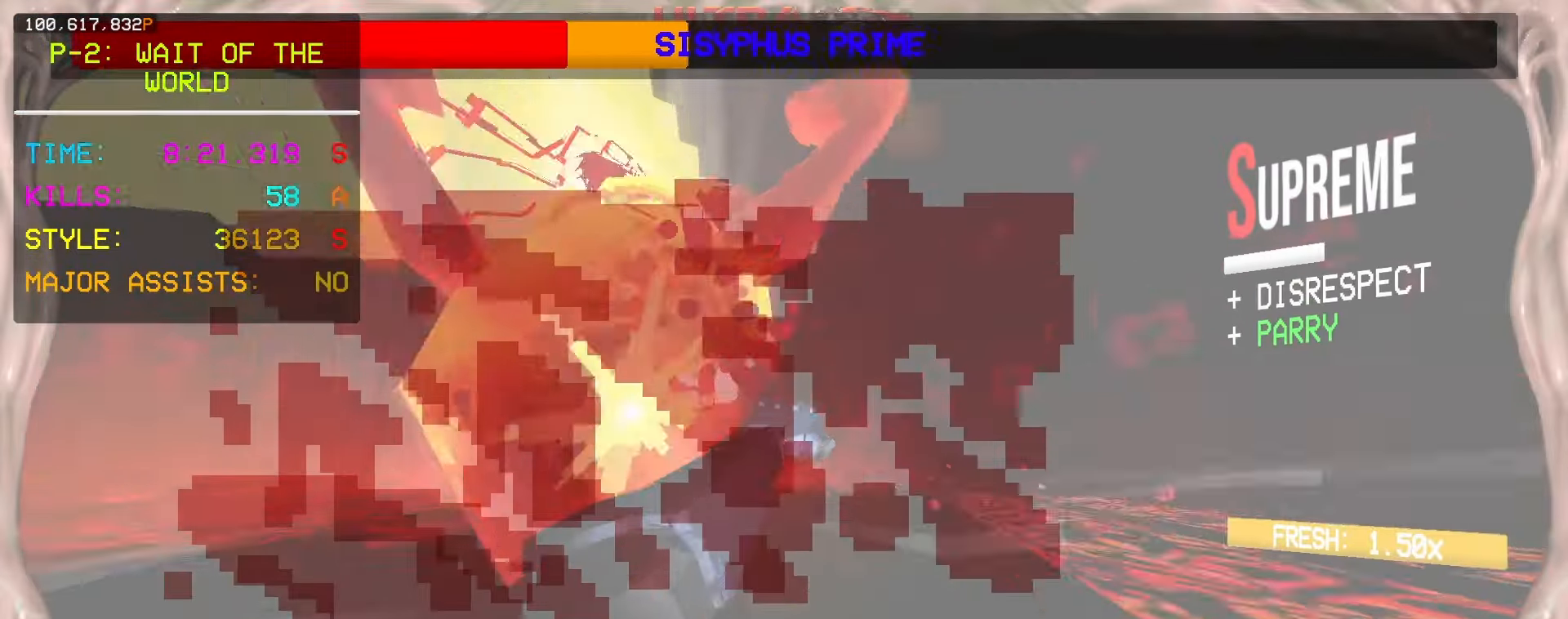
{"keys": [], "mouse": ["left", "mb5"], "events": [[33, "2", "up"], [33, "a", "up"], [50, "s", "down"], [200, "space", "down"], [383, "s", "up"], [417, "space", "up"], [500, "mouse_left", "down"], [500, "mouse_mb5", "down"]]}
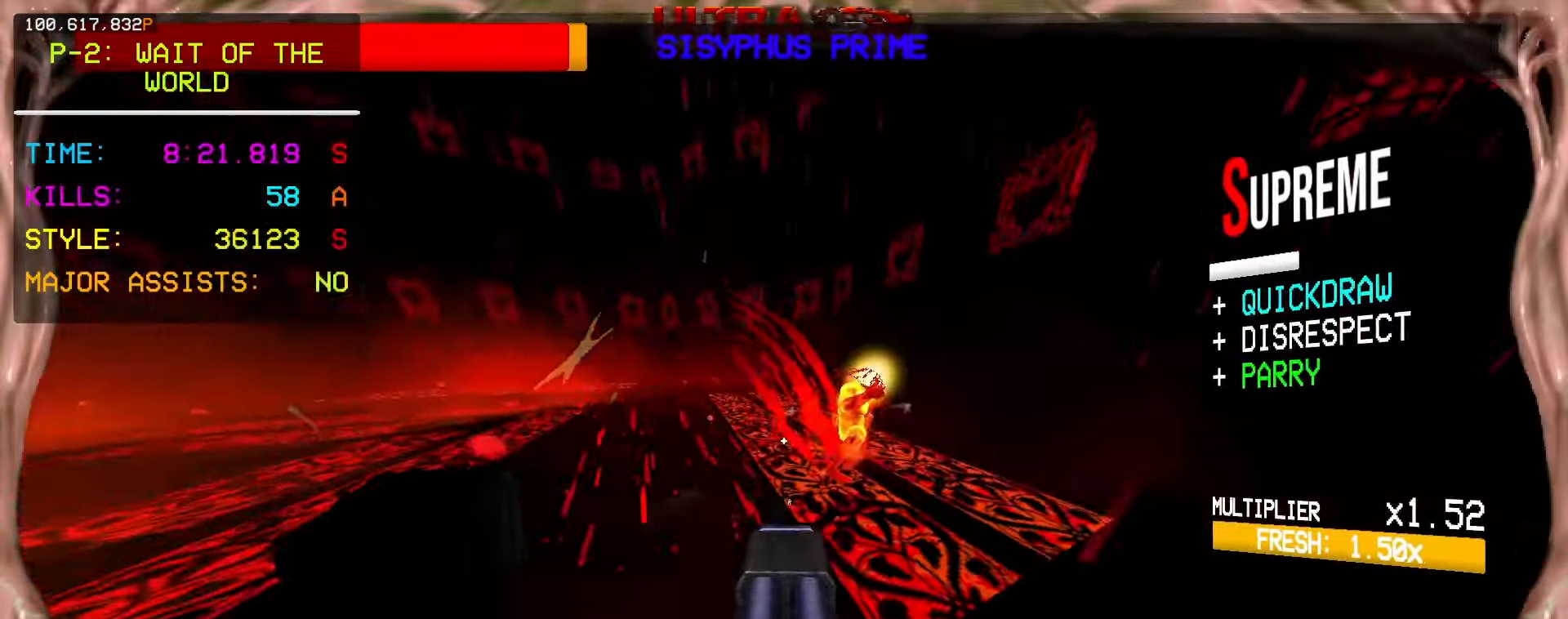
{"keys": [], "mouse": ["right"], "events": [[67, "5", "down"], [117, "mouse_left", "up"], [117, "mouse_mb5", "up"], [133, "5", "up"], [200, "5", "down"], [233, "mouse_right", "down"], [267, "5", "up"], [333, "r", "down"], [467, "r", "up"]]}
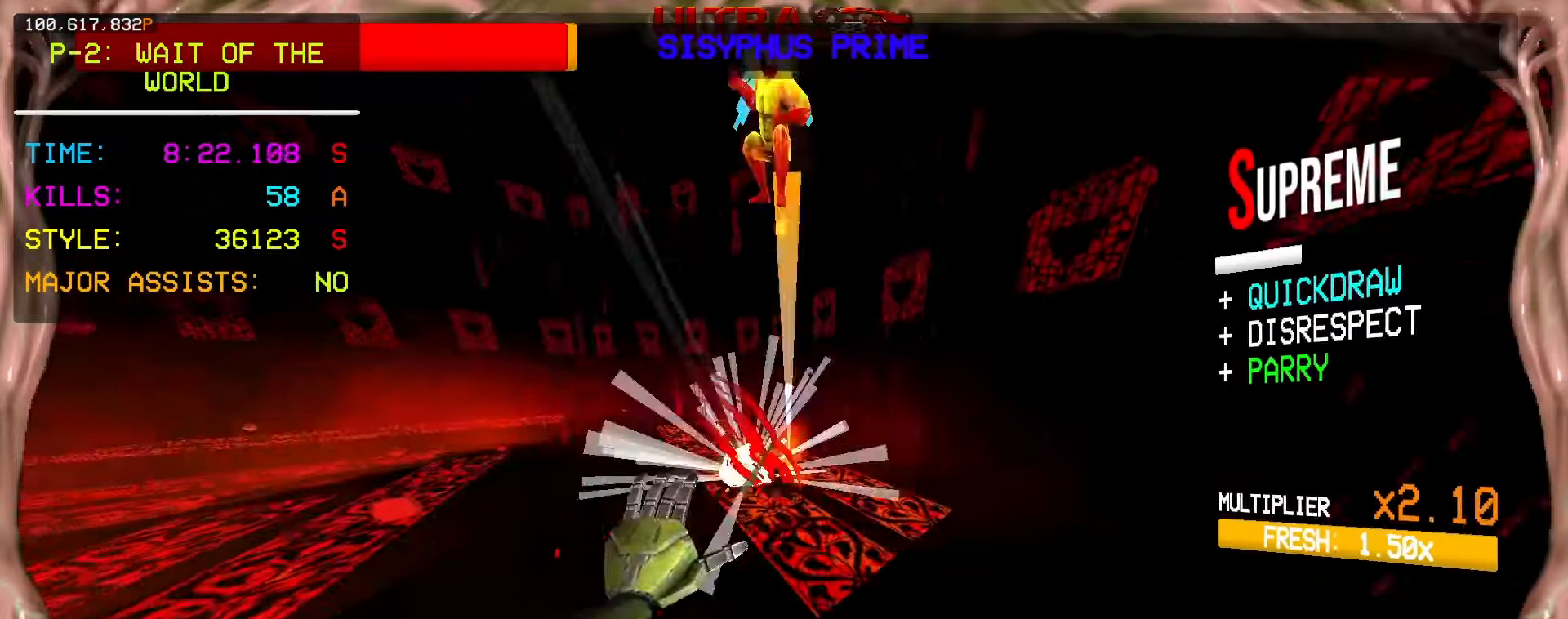
{"keys": ["s"], "mouse": ["left", "right", "mb5"], "events": [[417, "mouse_left", "down"], [433, "s", "down"], [483, "mouse_mb5", "down"]]}
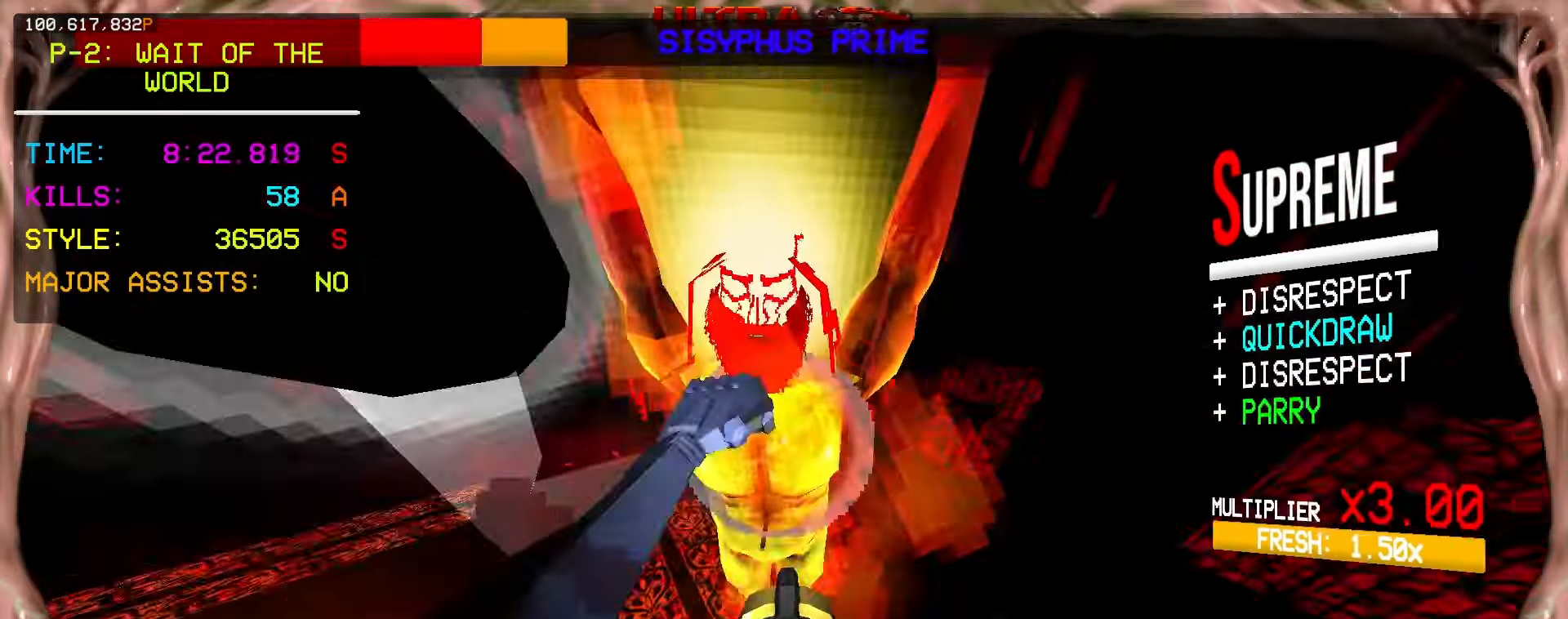
{"keys": ["s"], "mouse": ["right"], "events": [[17, "shift", "down"], [67, "mouse_right", "up"], [117, "mouse_left", "up"], [117, "mouse_mb5", "up"], [183, "shift", "up"], [200, "1", "down"], [250, "e", "down"], [300, "1", "up"], [367, "e", "up"], [467, "mouse_right", "down"]]}
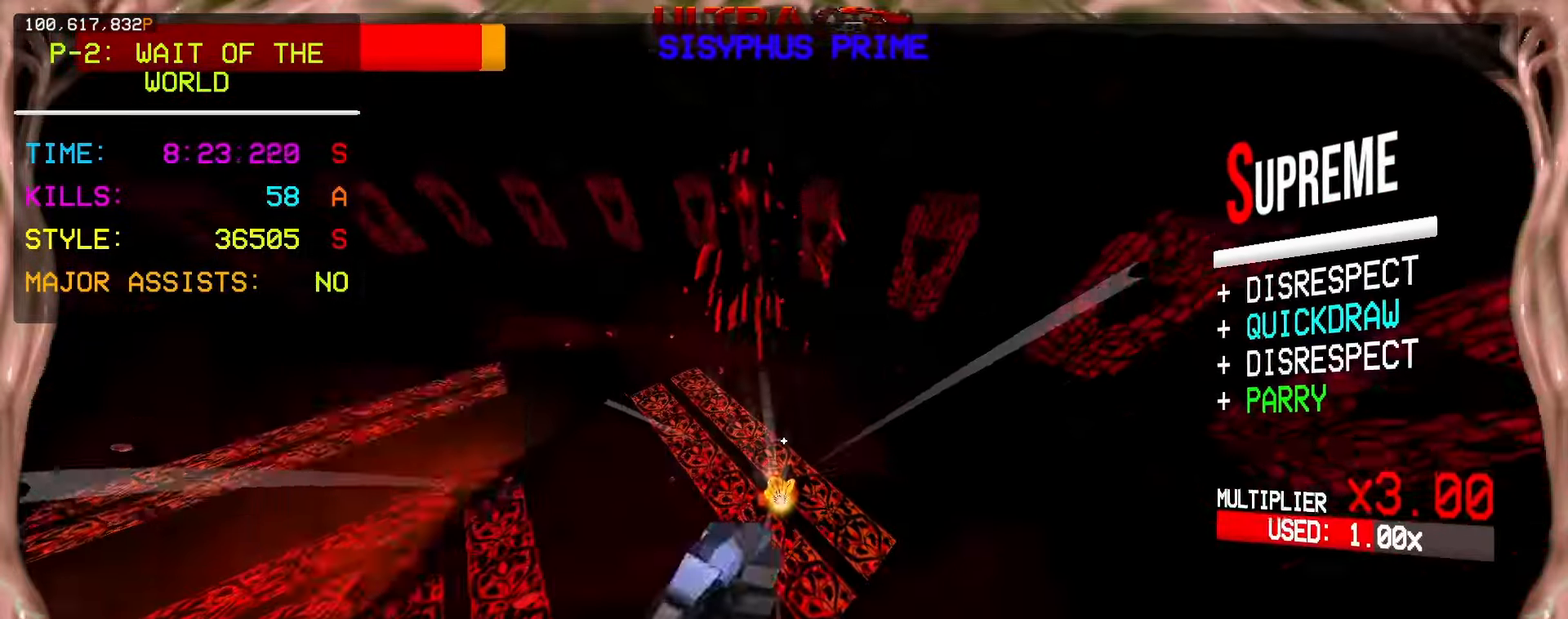
{"keys": ["s", "shift"], "mouse": [], "events": [[117, "mouse_right", "up"], [133, "mouse_left", "down"], [233, "2", "down"], [267, "mouse_left", "up"], [333, "2", "up"], [467, "shift", "down"]]}
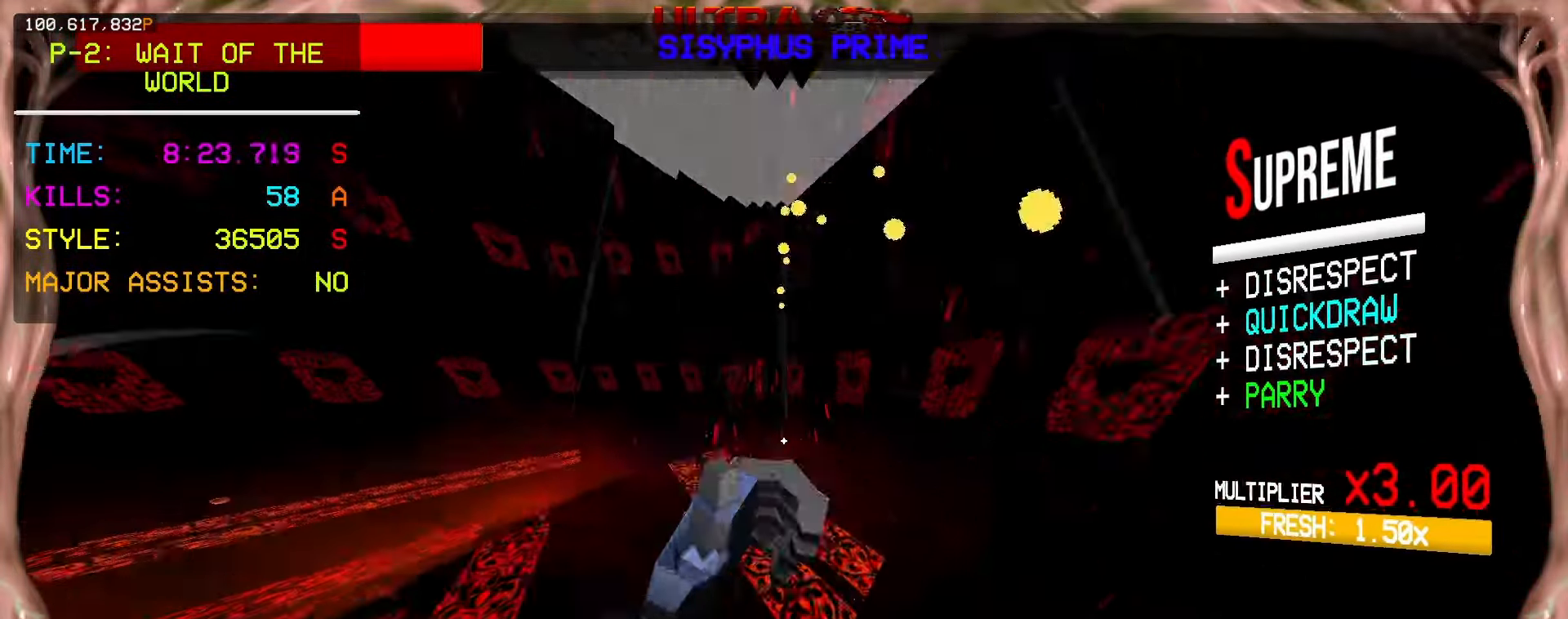
{"keys": ["s"], "mouse": [], "events": [[100, "shift", "up"]]}
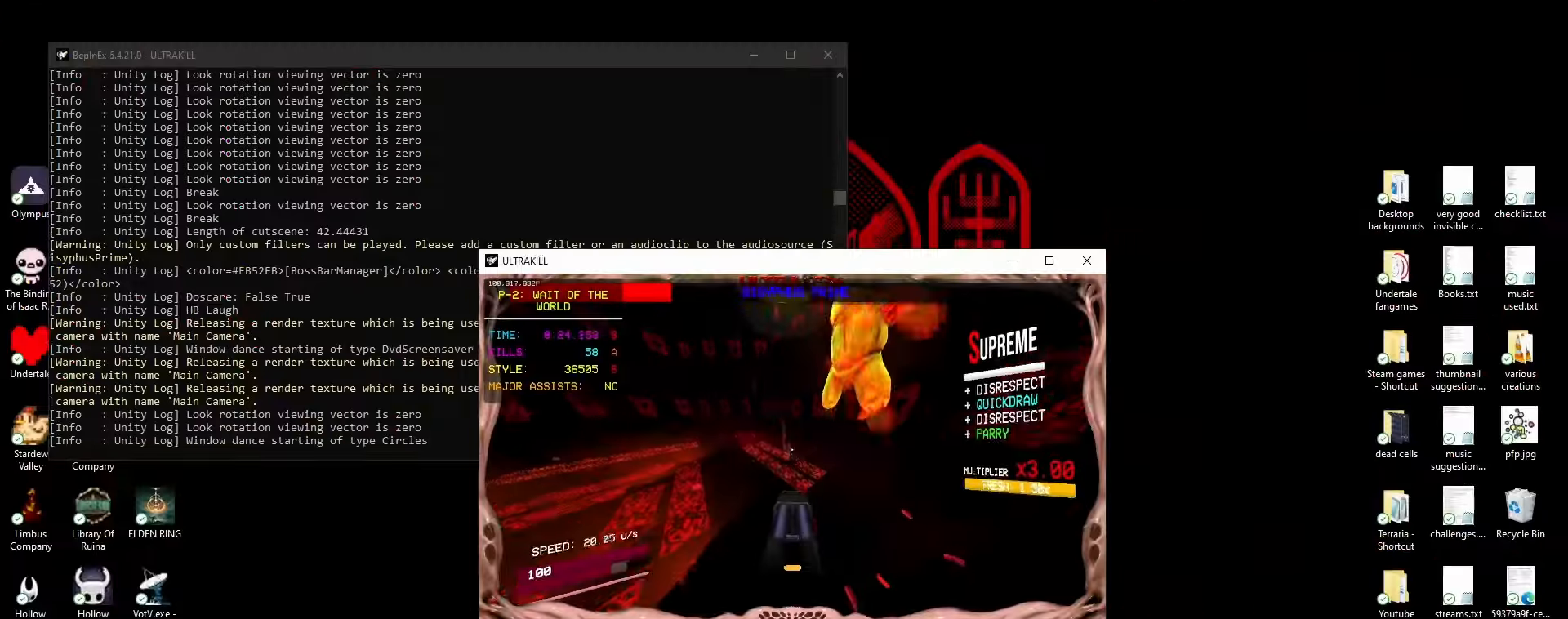
{"keys": ["s"], "mouse": []}
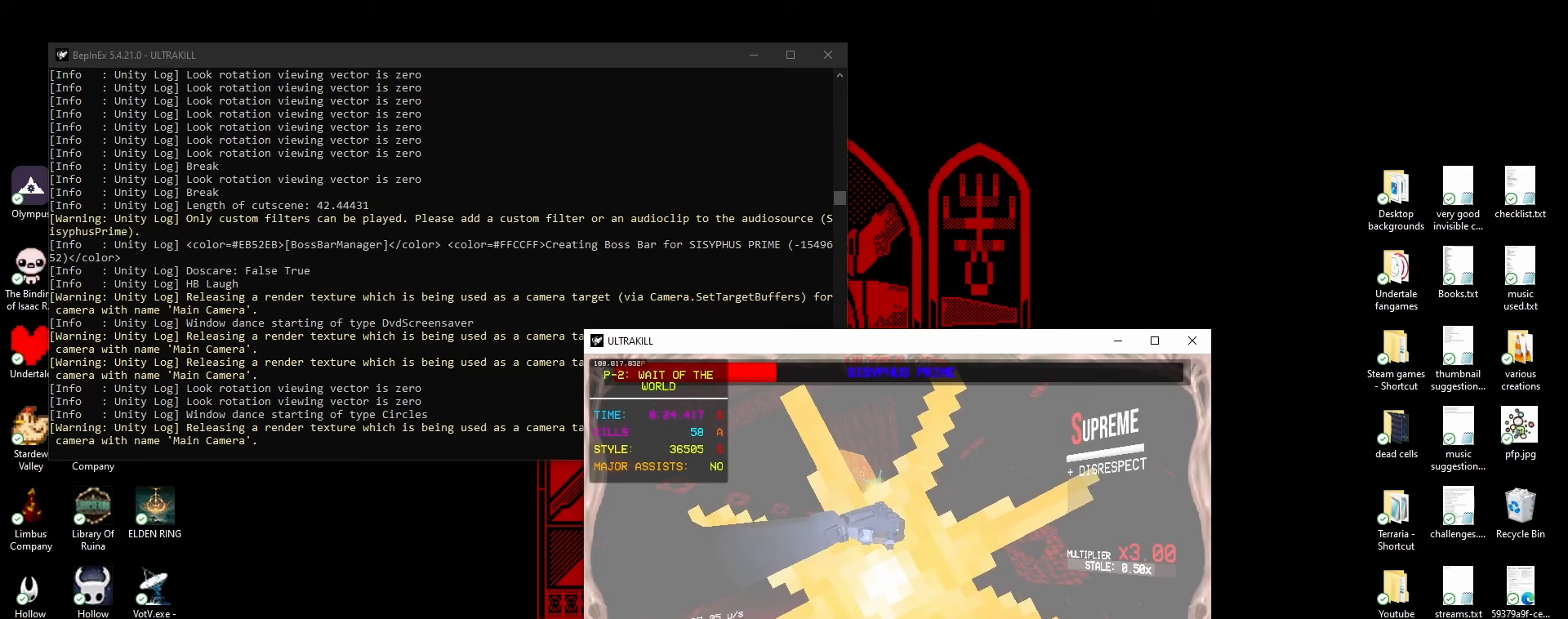
{"keys": [], "mouse": [], "events": [[133, "s", "up"]]}